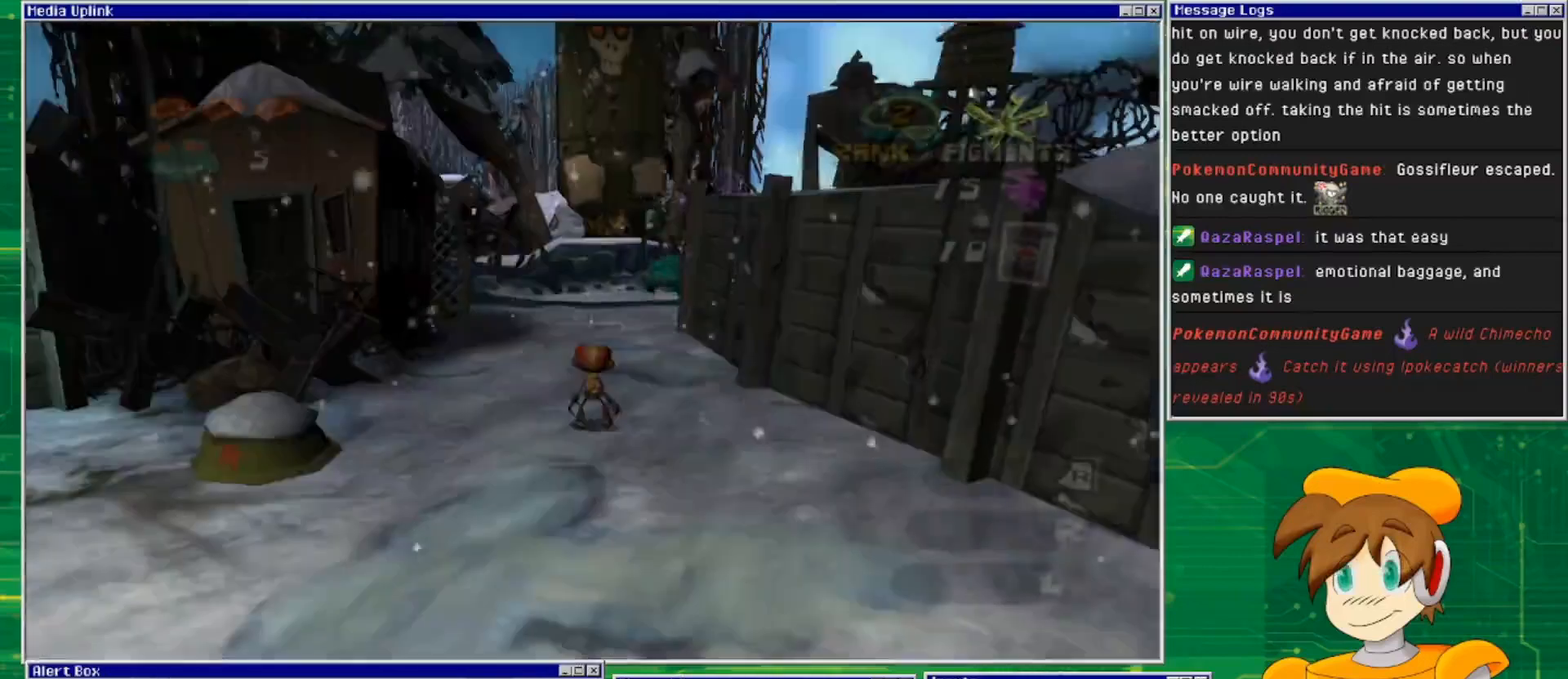
Gameplay with a controller (PlayStation layout); each line is a JSON object with the inputs held at the frame after it. "events" lists button and stick changes between this image and that frame as [ms after this image, input, new state], when the widget could be followed in between. Not read: L2 L3 R2 R3 START.
{"buttons": [], "left_stick": "up", "right_stick": "center", "events": [[233, "left_stick", "up"]]}
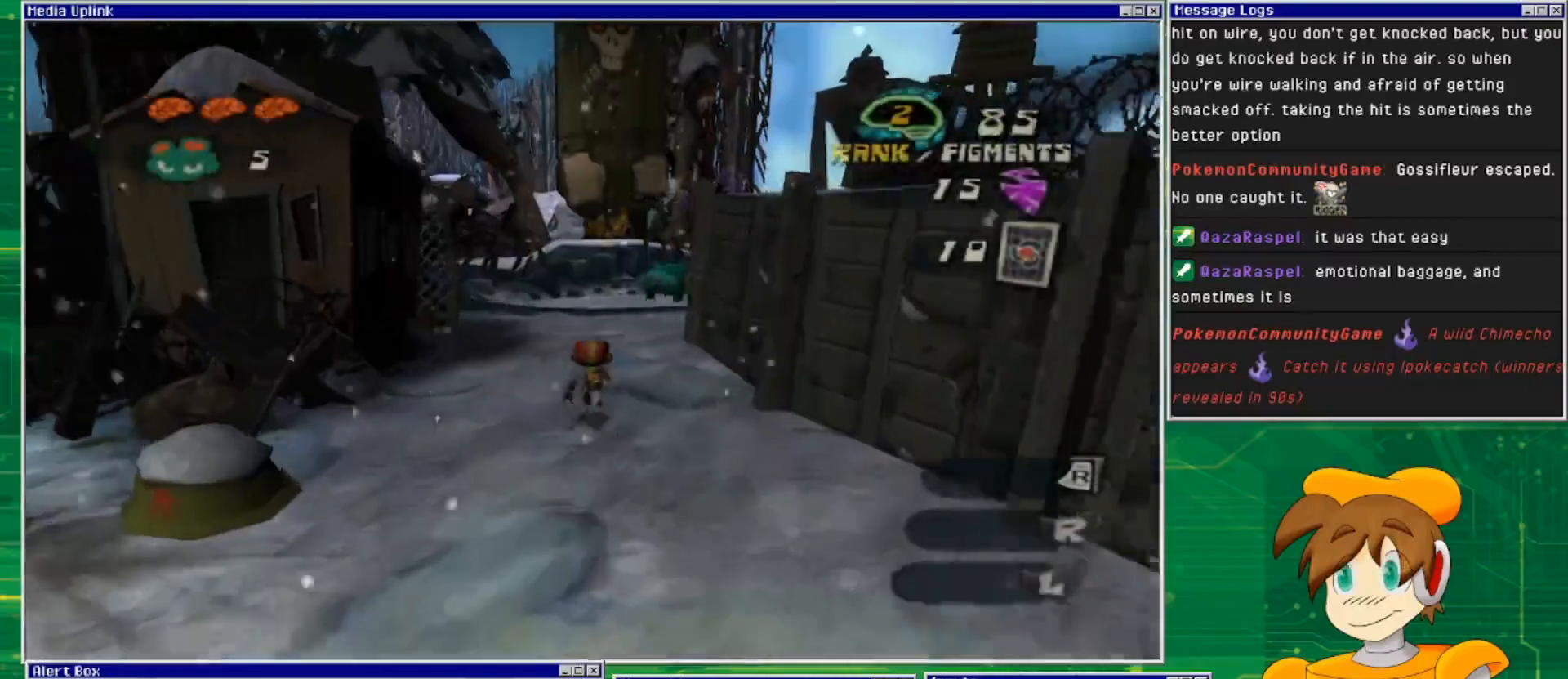
{"buttons": [], "left_stick": "up", "right_stick": "center", "events": []}
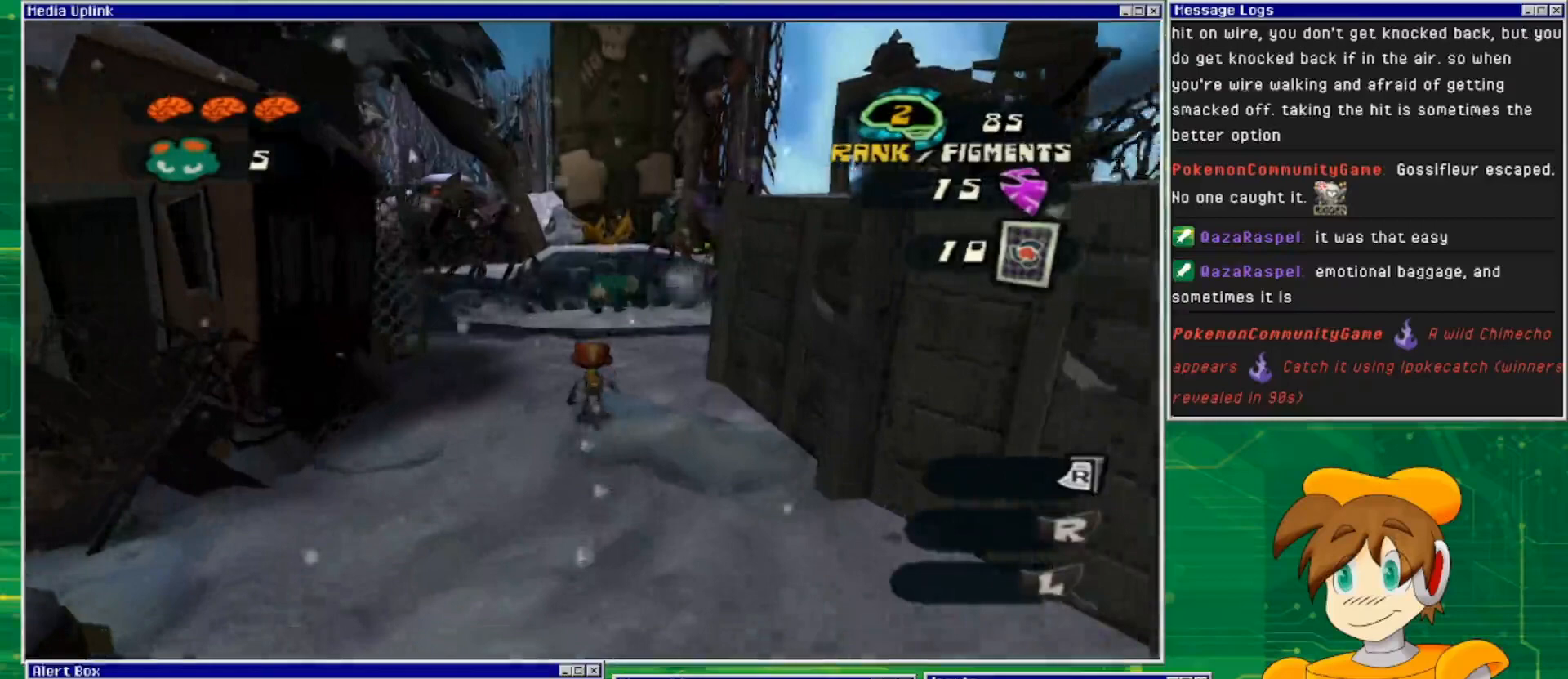
{"buttons": [], "left_stick": "up", "right_stick": "center", "events": []}
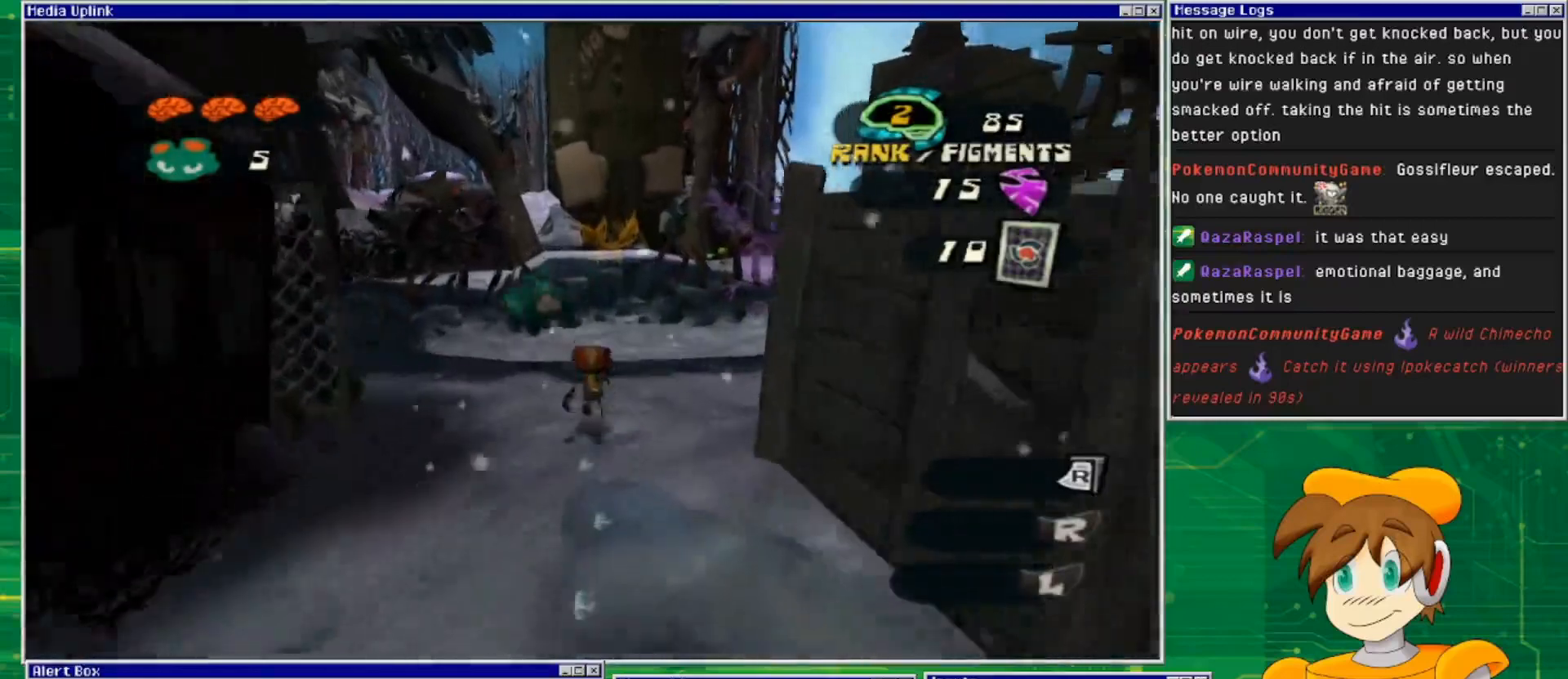
{"buttons": [], "left_stick": "up", "right_stick": "center", "events": []}
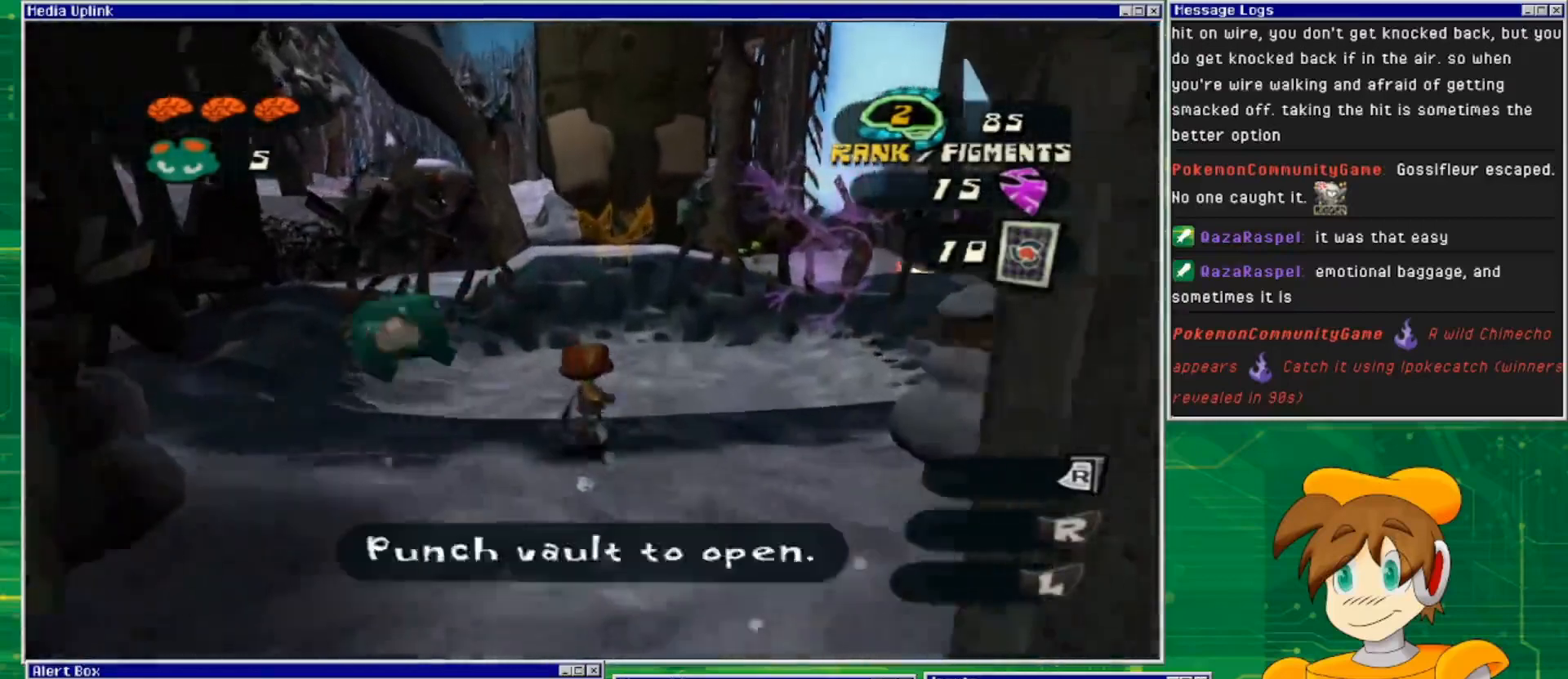
{"buttons": [], "left_stick": "up-left", "right_stick": "center", "events": [[33, "left_stick", "up-left"], [133, "left_stick", "left"], [233, "SQUARE", "down"], [433, "SQUARE", "up"], [467, "left_stick", "up-left"]]}
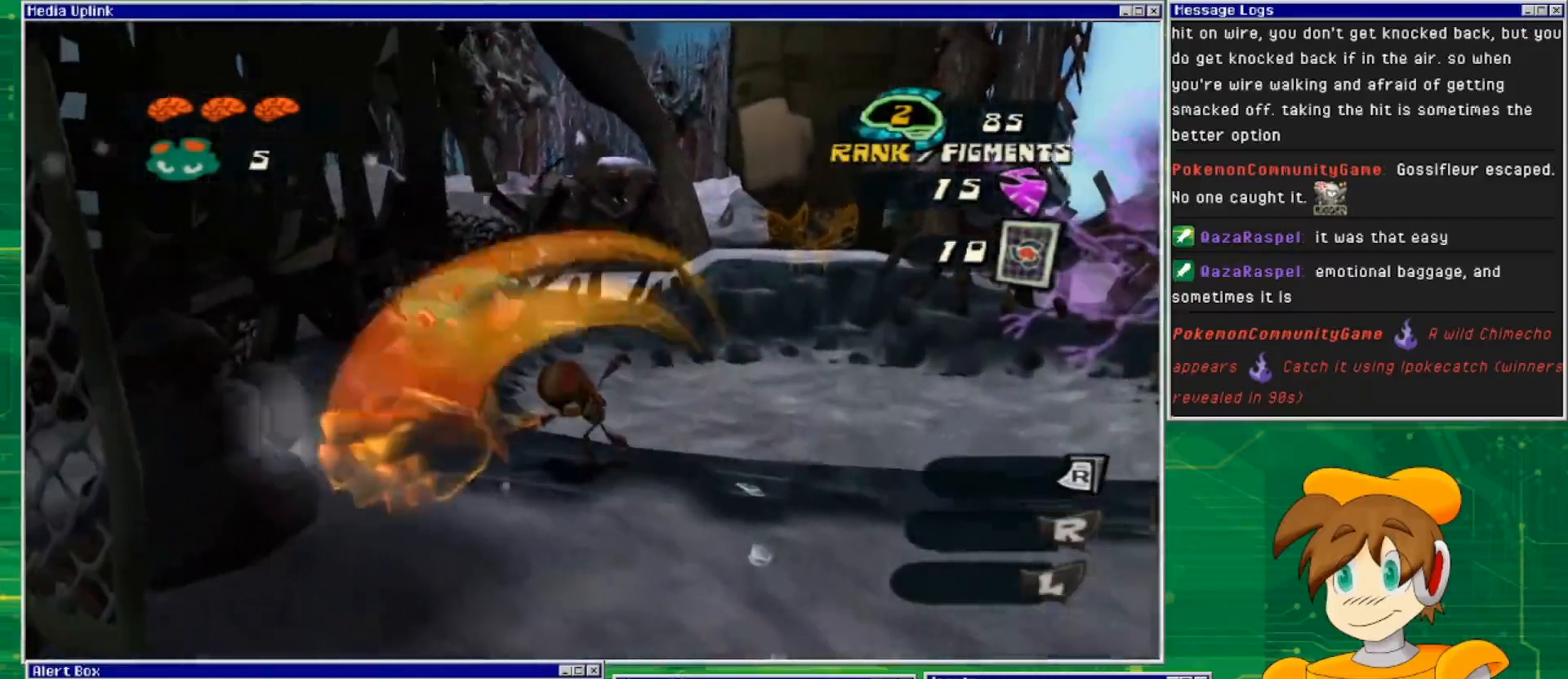
{"buttons": [], "left_stick": "up", "right_stick": "center", "events": [[300, "left_stick", "center"], [500, "left_stick", "up"]]}
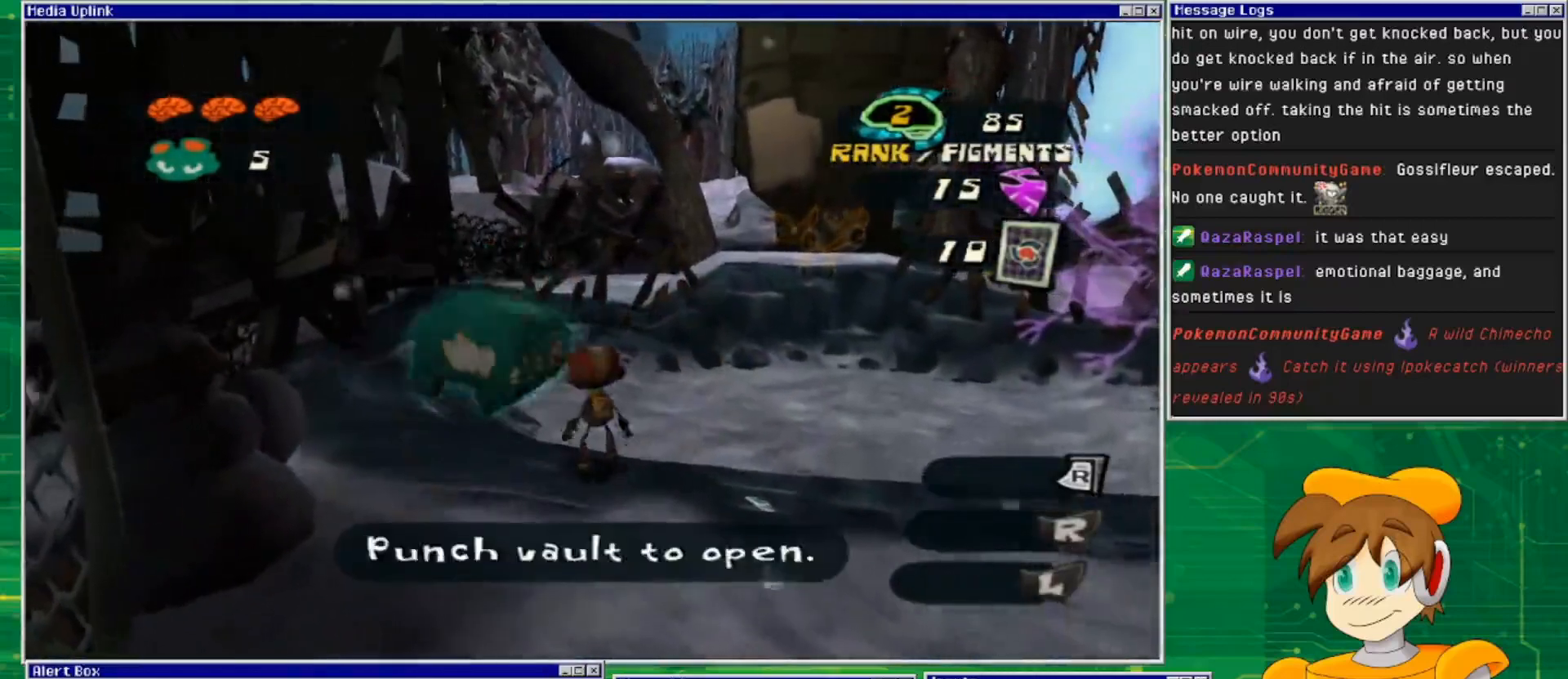
{"buttons": [], "left_stick": "right", "right_stick": "center", "events": [[67, "SQUARE", "down"], [167, "left_stick", "center"], [233, "SQUARE", "up"], [500, "left_stick", "right"]]}
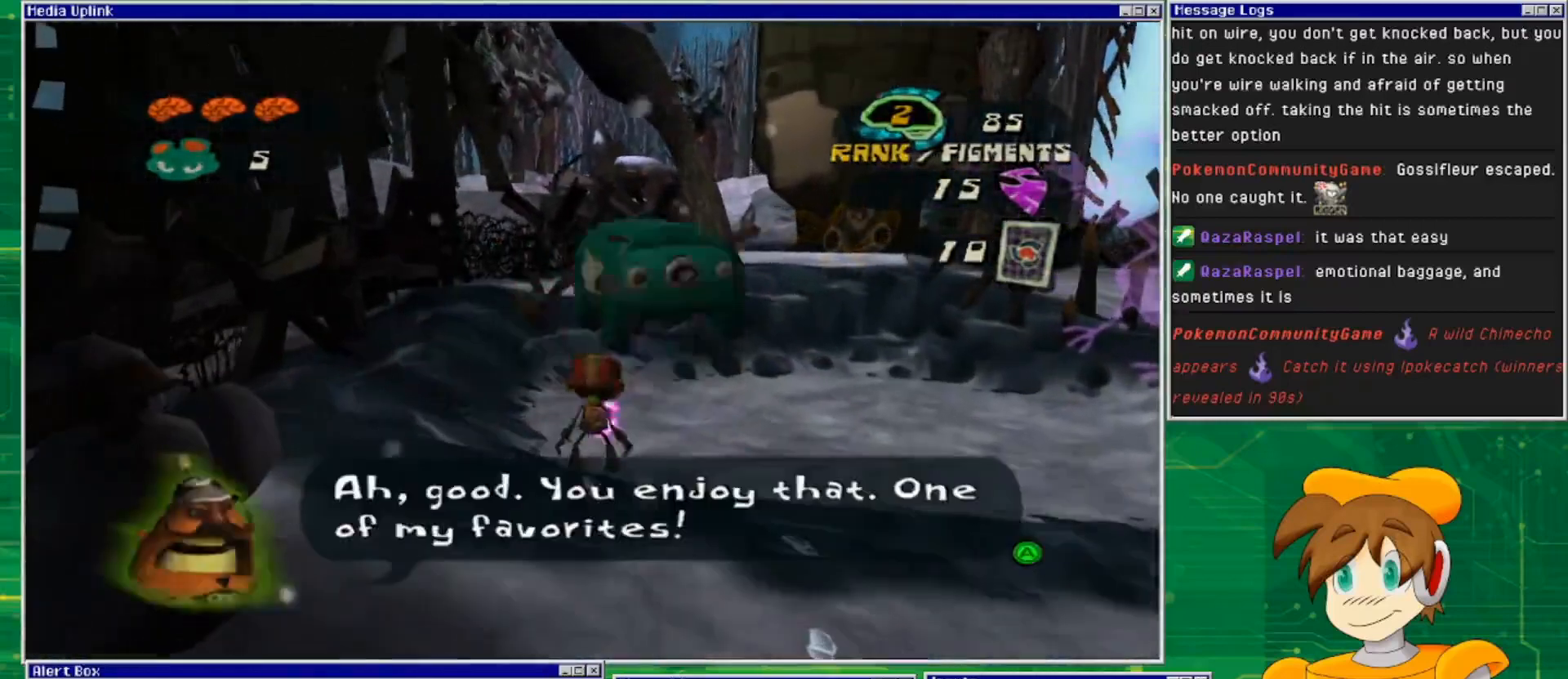
{"buttons": [], "left_stick": "center", "right_stick": "center", "events": [[167, "left_stick", "center"]]}
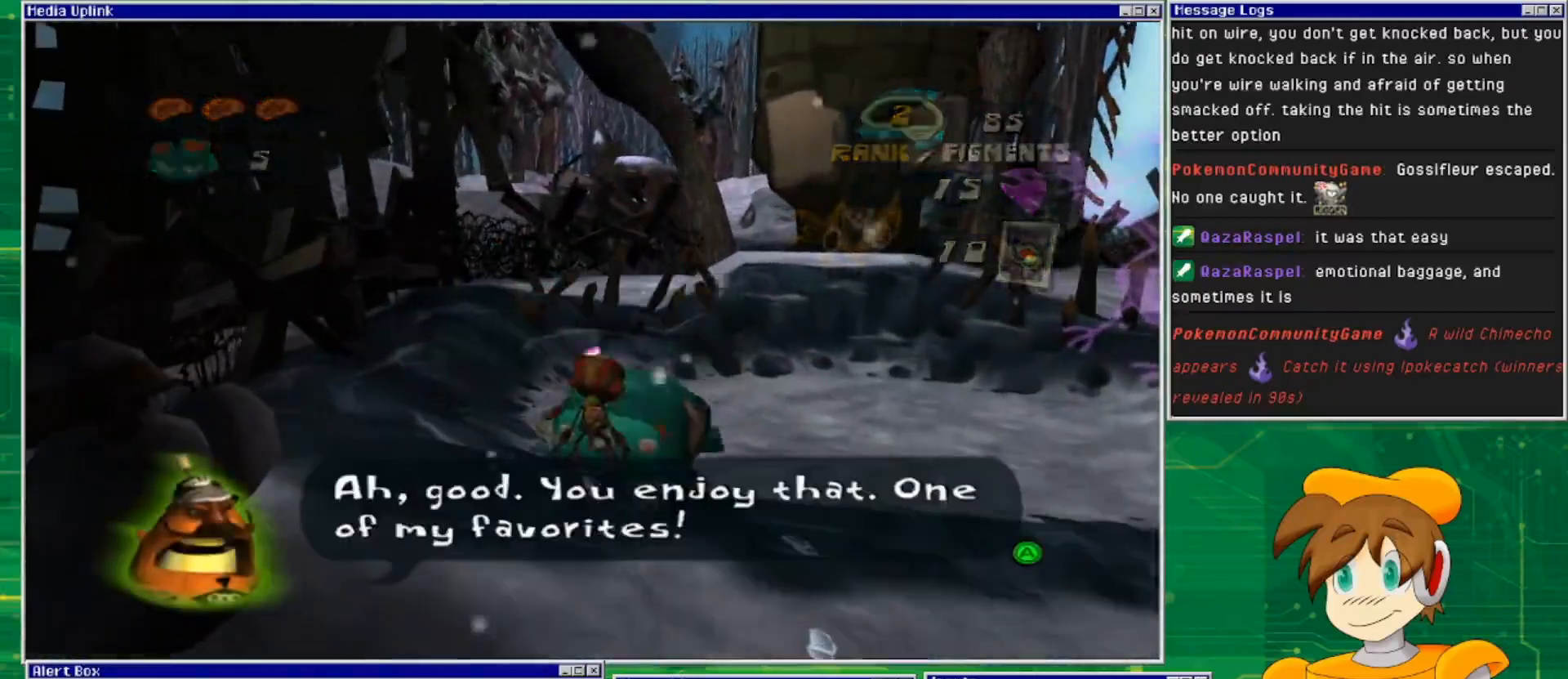
{"buttons": [], "left_stick": "center", "right_stick": "center", "events": []}
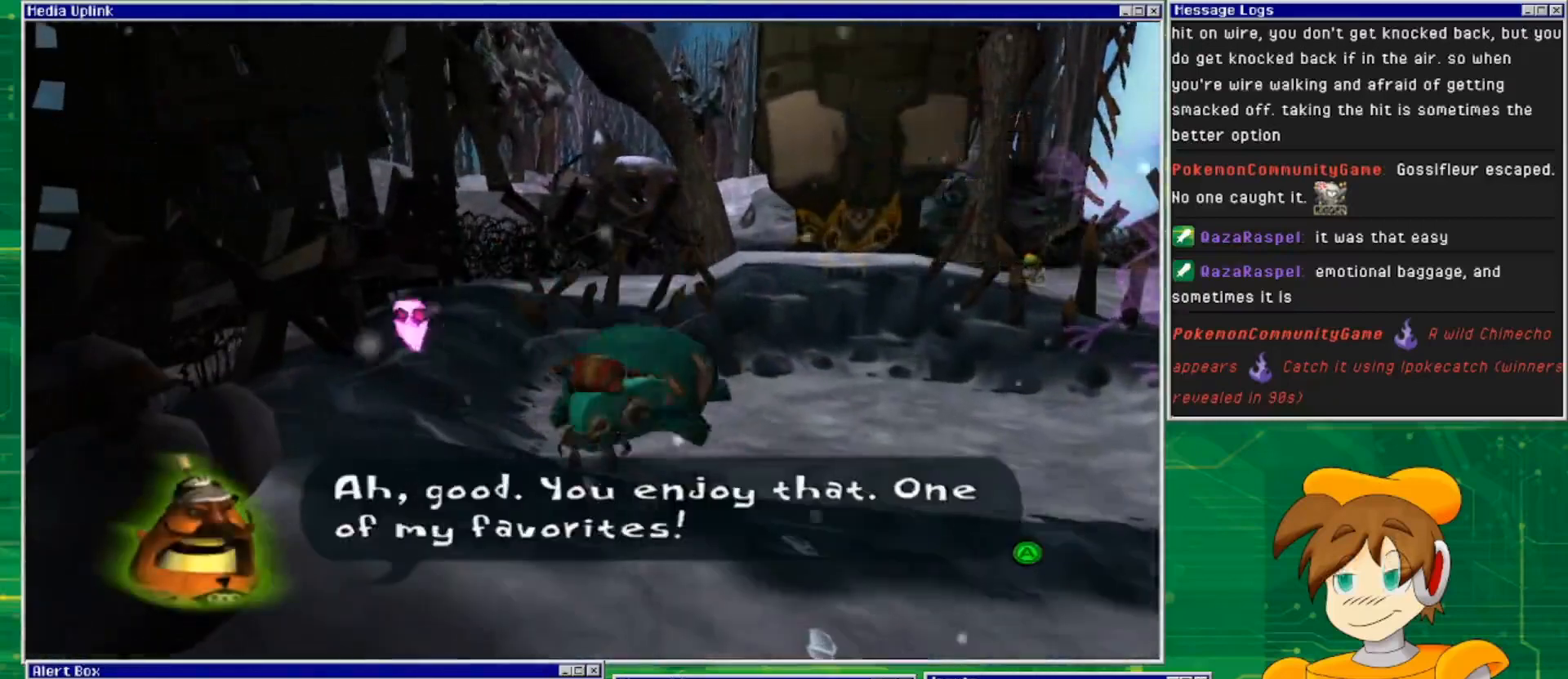
{"buttons": [], "left_stick": "center", "right_stick": "center", "events": []}
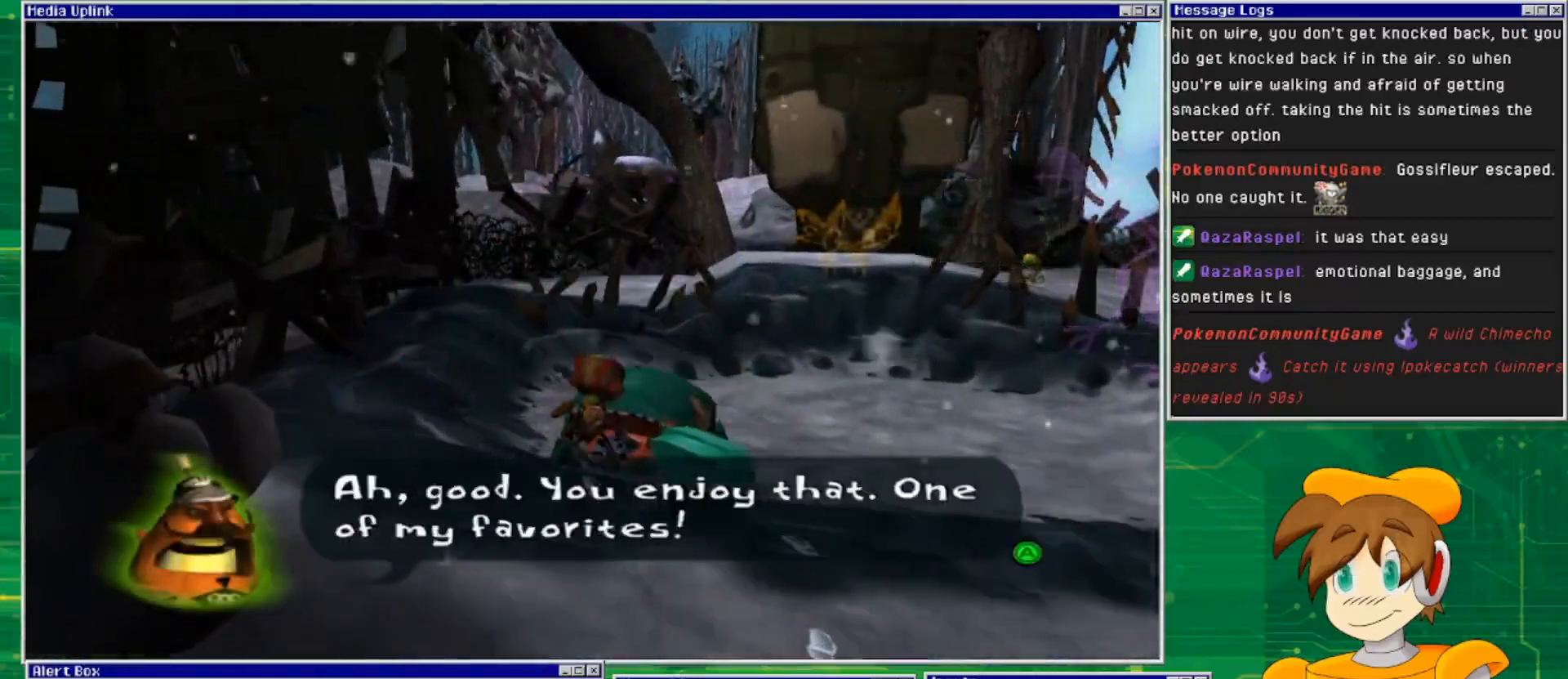
{"buttons": [], "left_stick": "center", "right_stick": "center", "events": []}
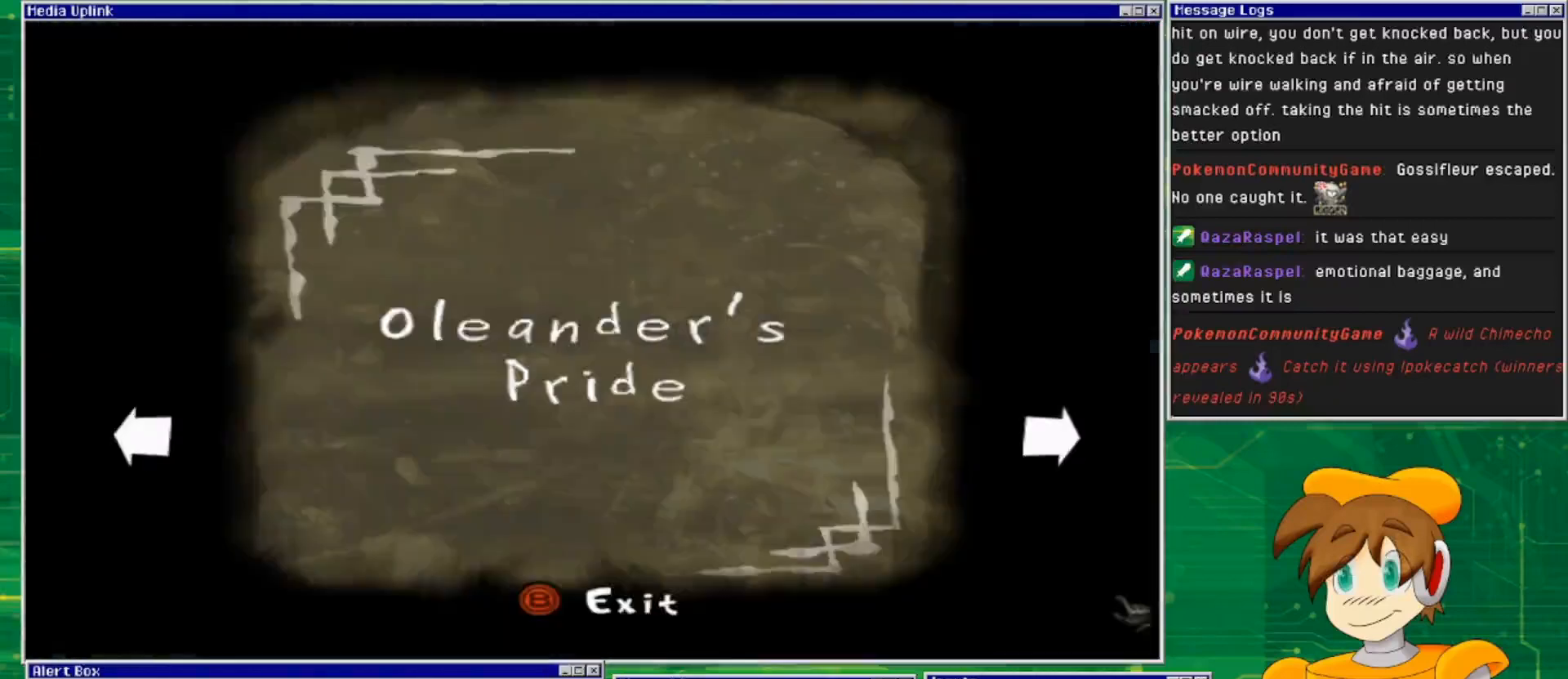
{"buttons": [], "left_stick": "center", "right_stick": "center", "events": []}
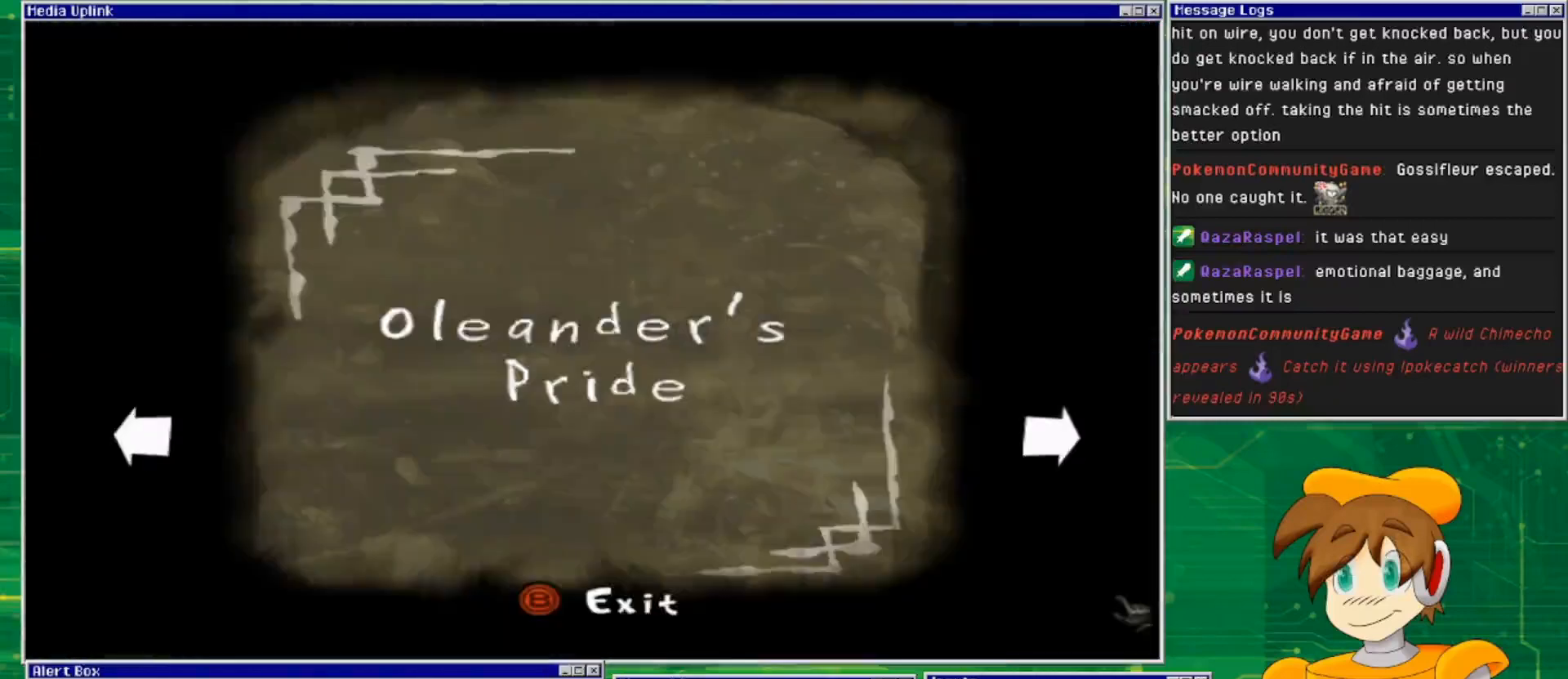
{"buttons": [], "left_stick": "center", "right_stick": "center", "events": []}
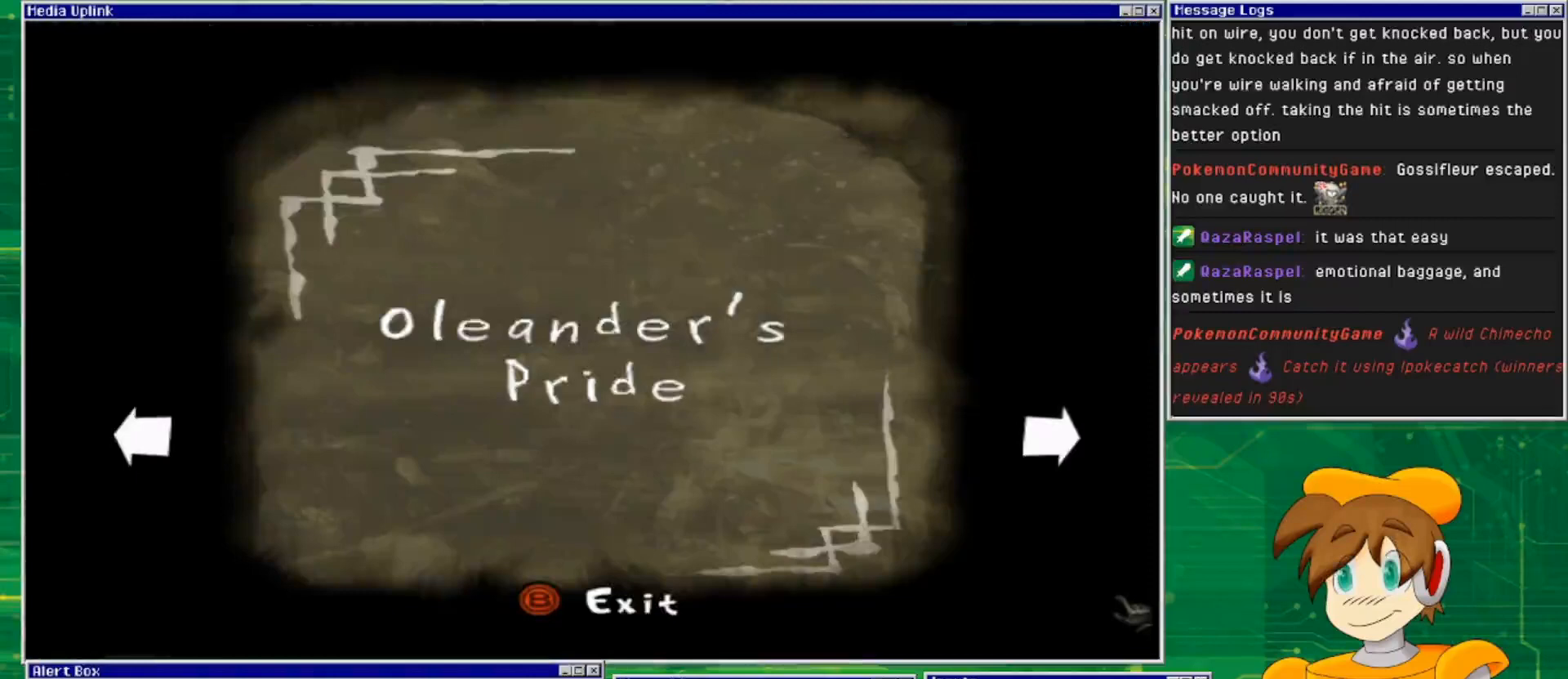
{"buttons": [], "left_stick": "center", "right_stick": "center", "events": []}
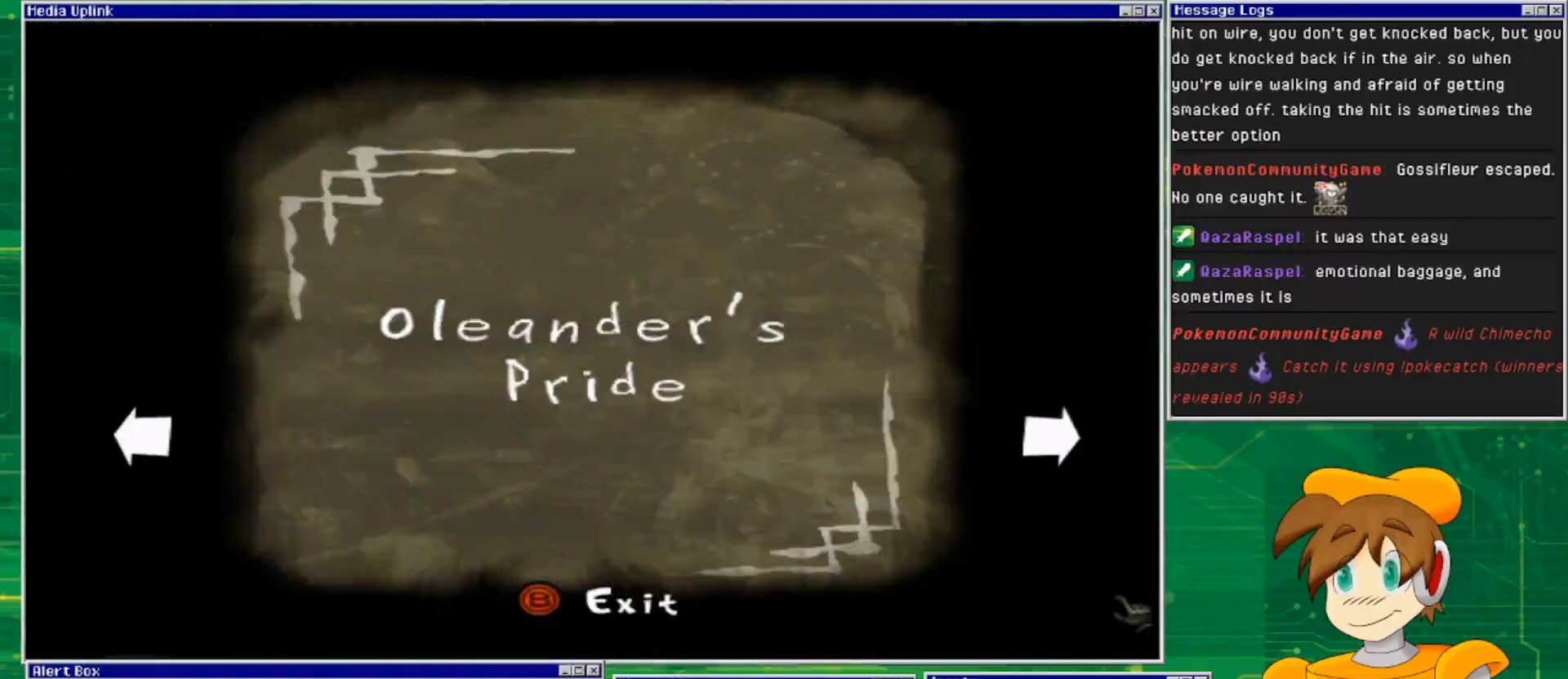
{"buttons": [], "left_stick": "center", "right_stick": "center", "events": [[133, "left_stick", "right"], [333, "left_stick", "center"]]}
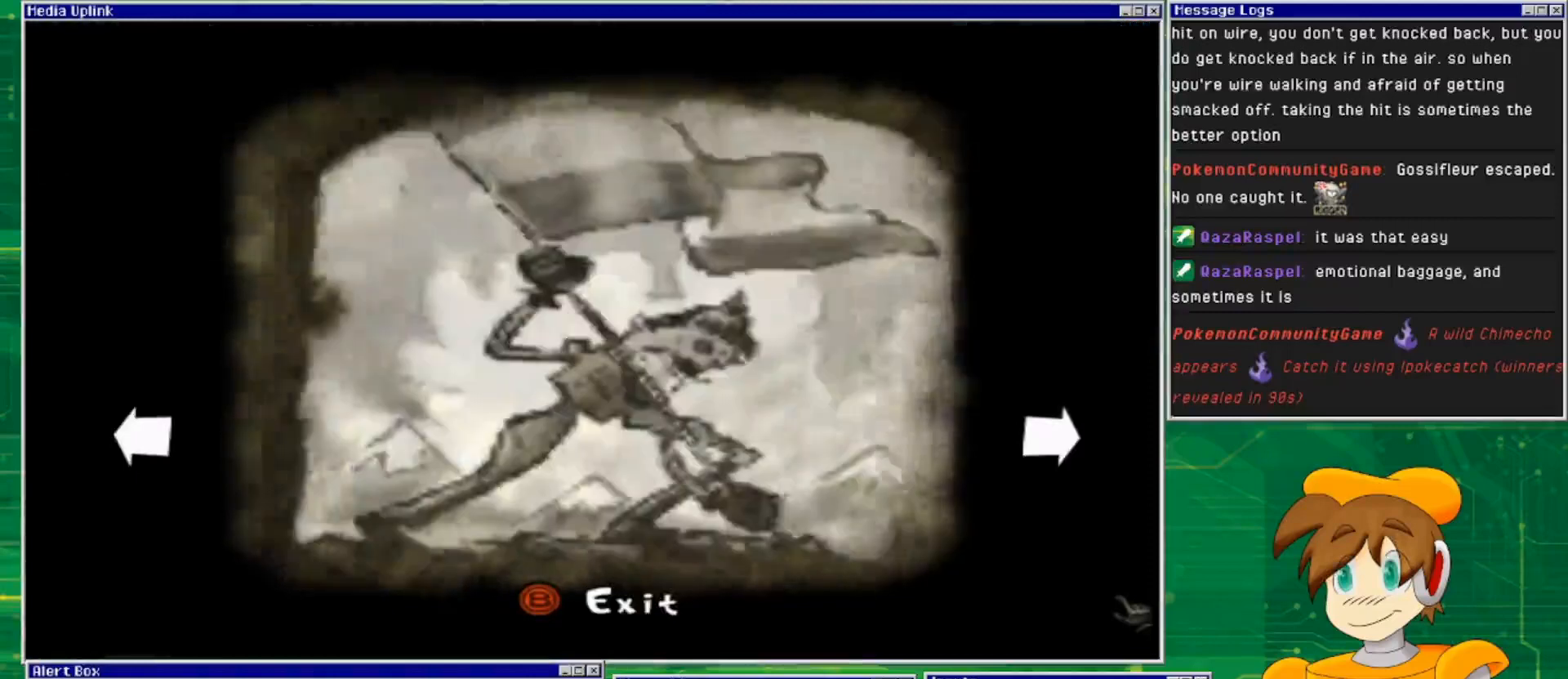
{"buttons": [], "left_stick": "center", "right_stick": "center", "events": []}
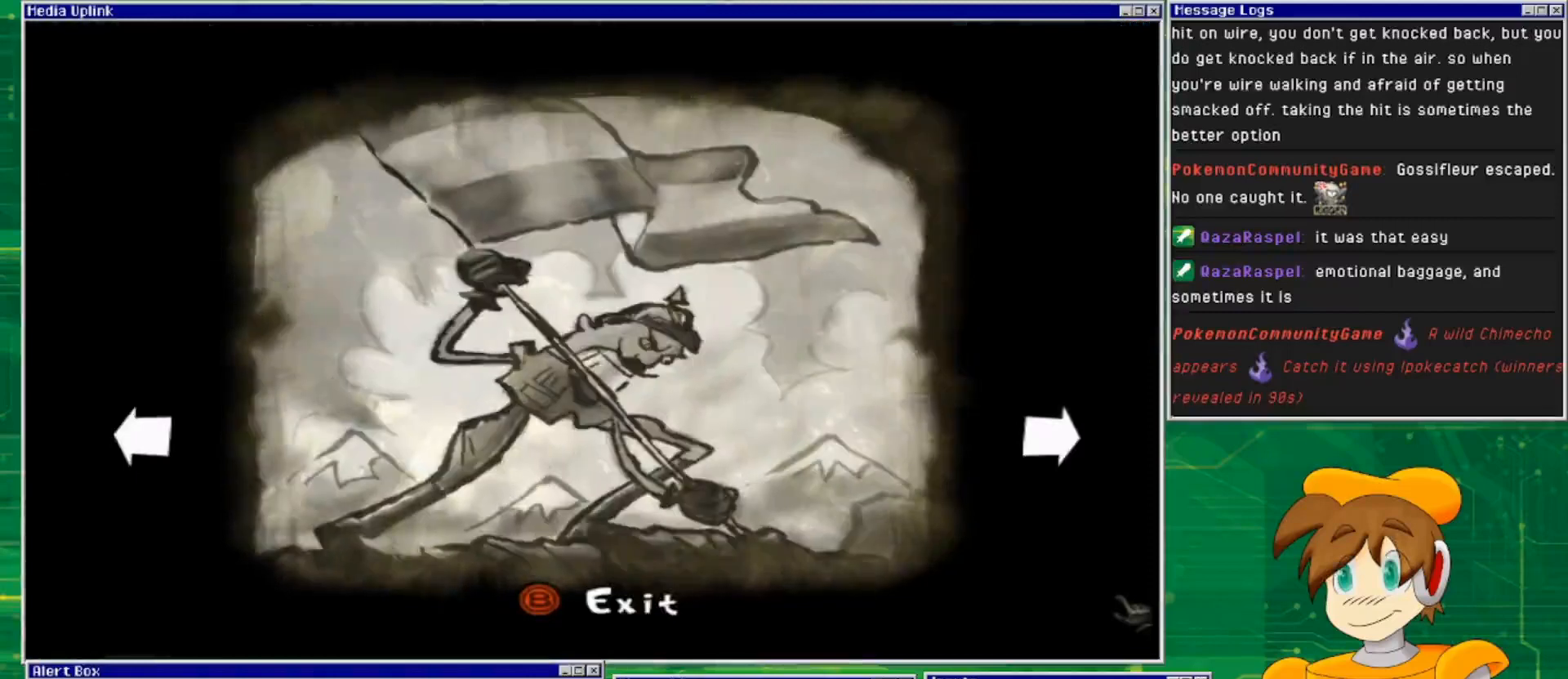
{"buttons": [], "left_stick": "center", "right_stick": "center", "events": []}
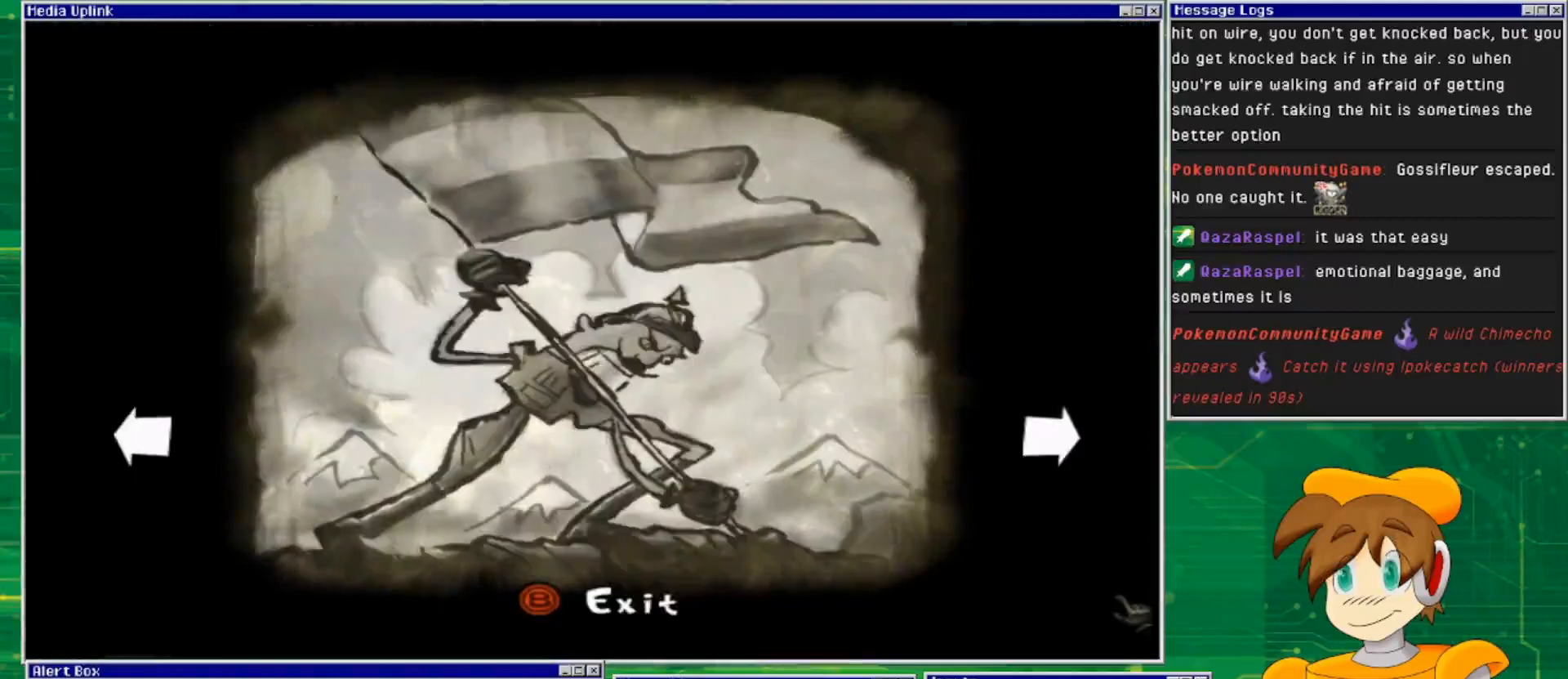
{"buttons": [], "left_stick": "center", "right_stick": "center", "events": []}
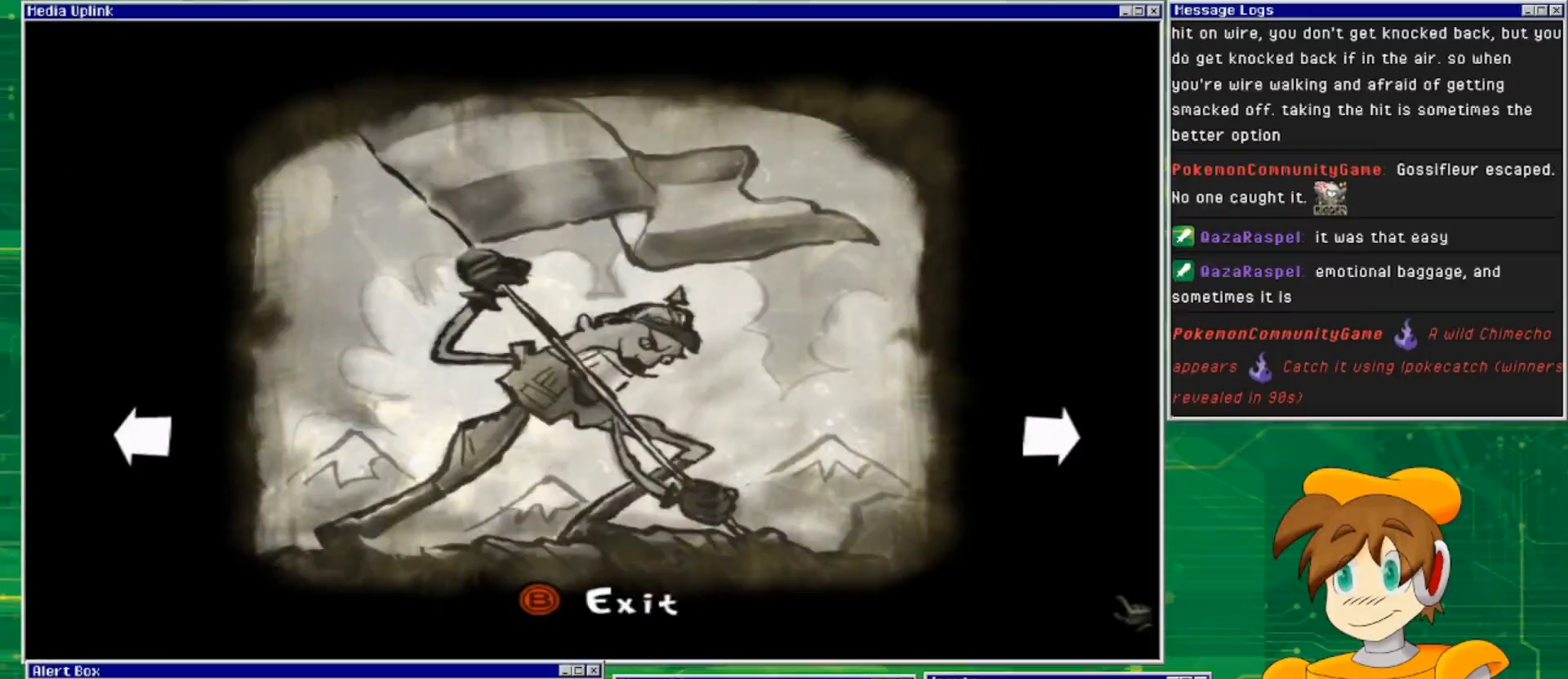
{"buttons": [], "left_stick": "center", "right_stick": "center", "events": []}
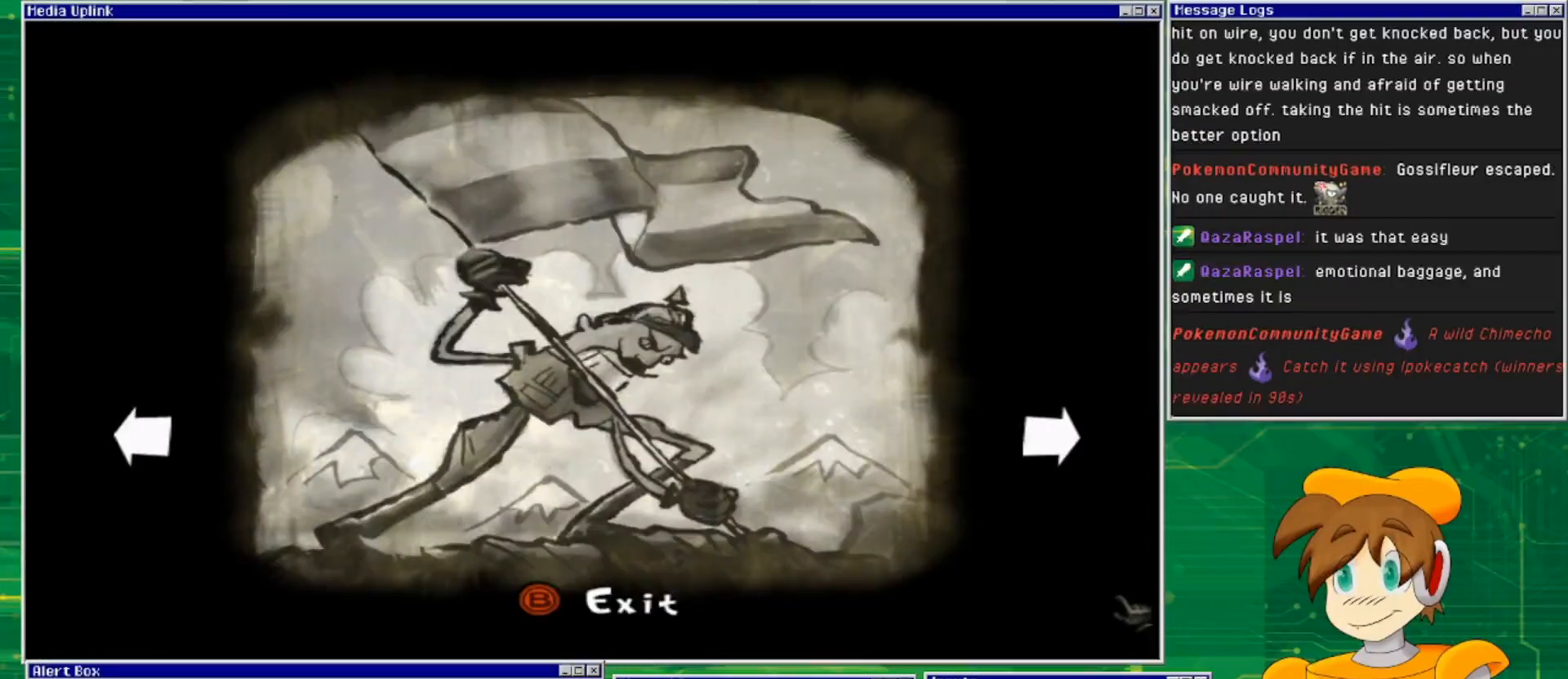
{"buttons": [], "left_stick": "right", "right_stick": "center", "events": [[433, "left_stick", "right"]]}
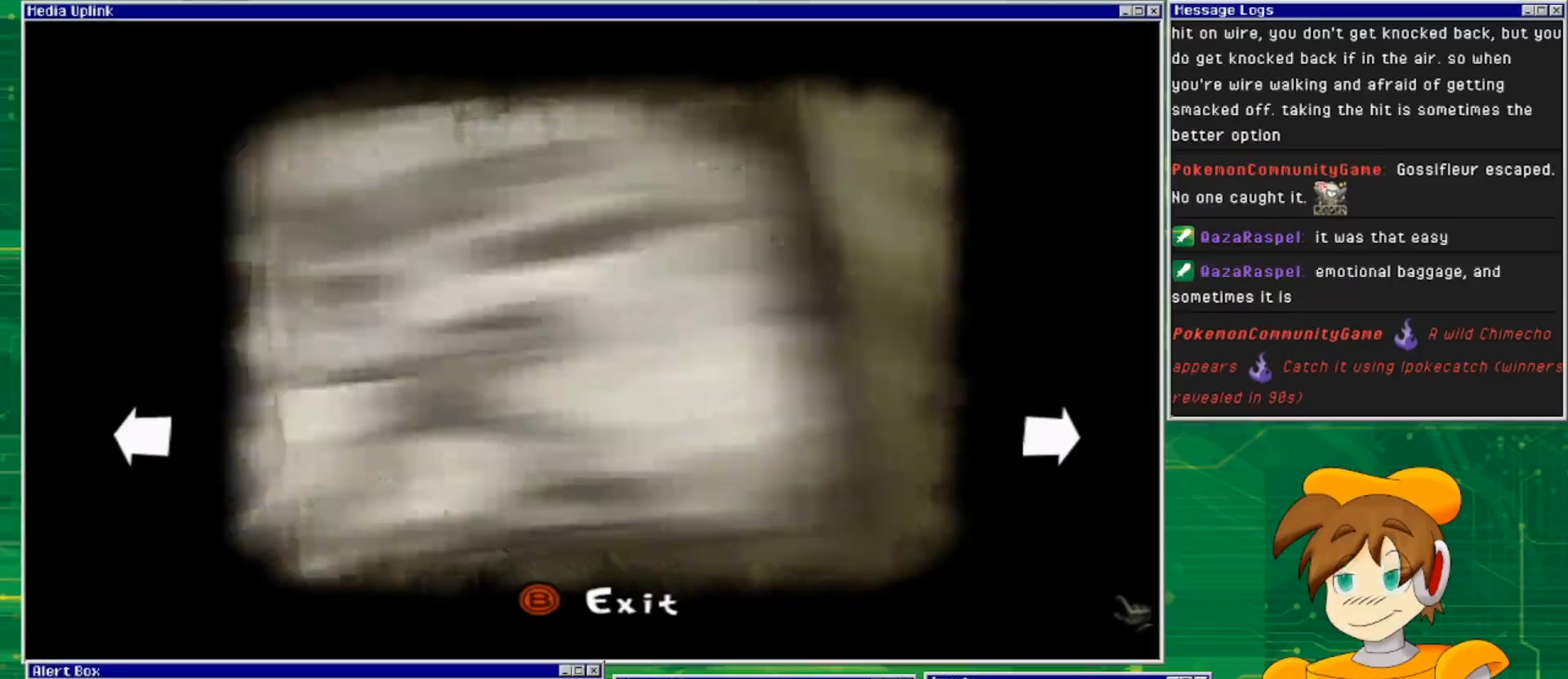
{"buttons": [], "left_stick": "center", "right_stick": "center", "events": [[133, "left_stick", "center"]]}
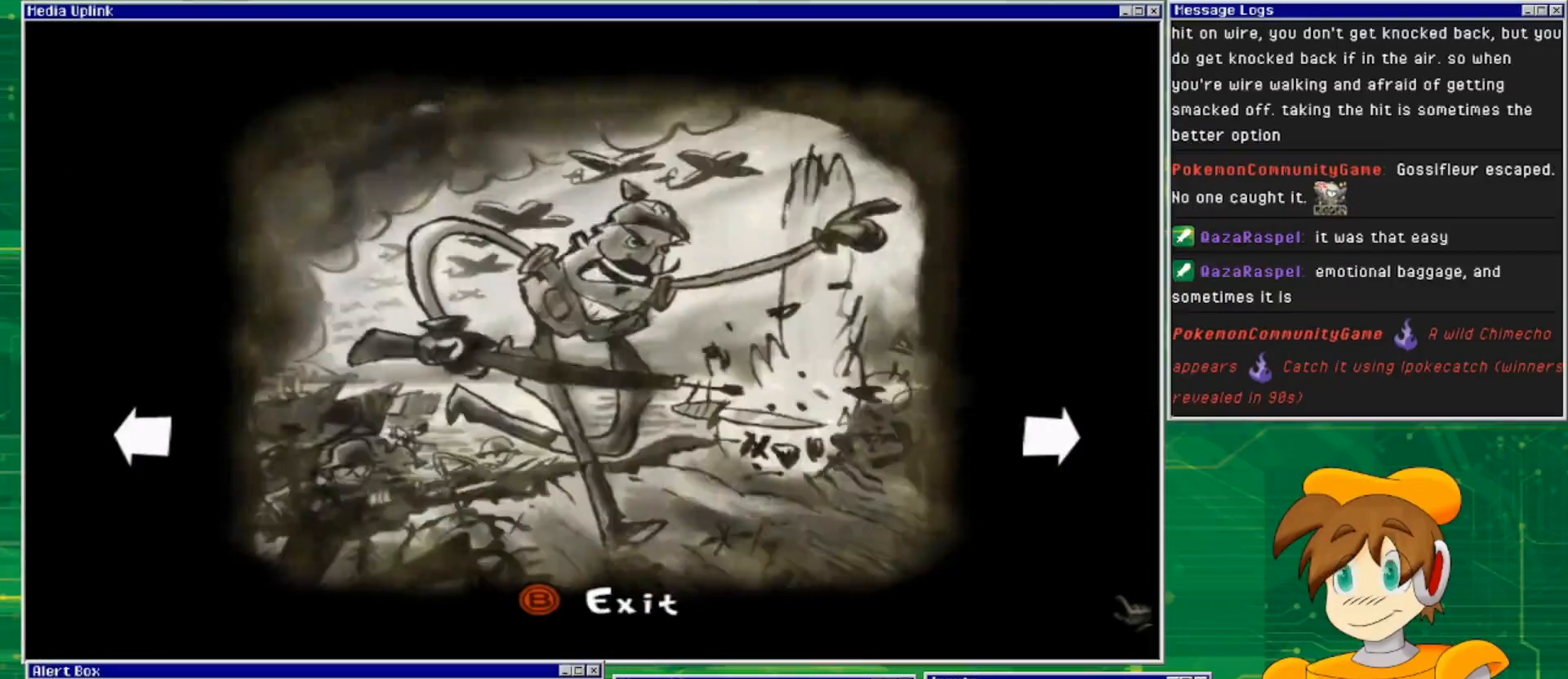
{"buttons": [], "left_stick": "center", "right_stick": "center", "events": []}
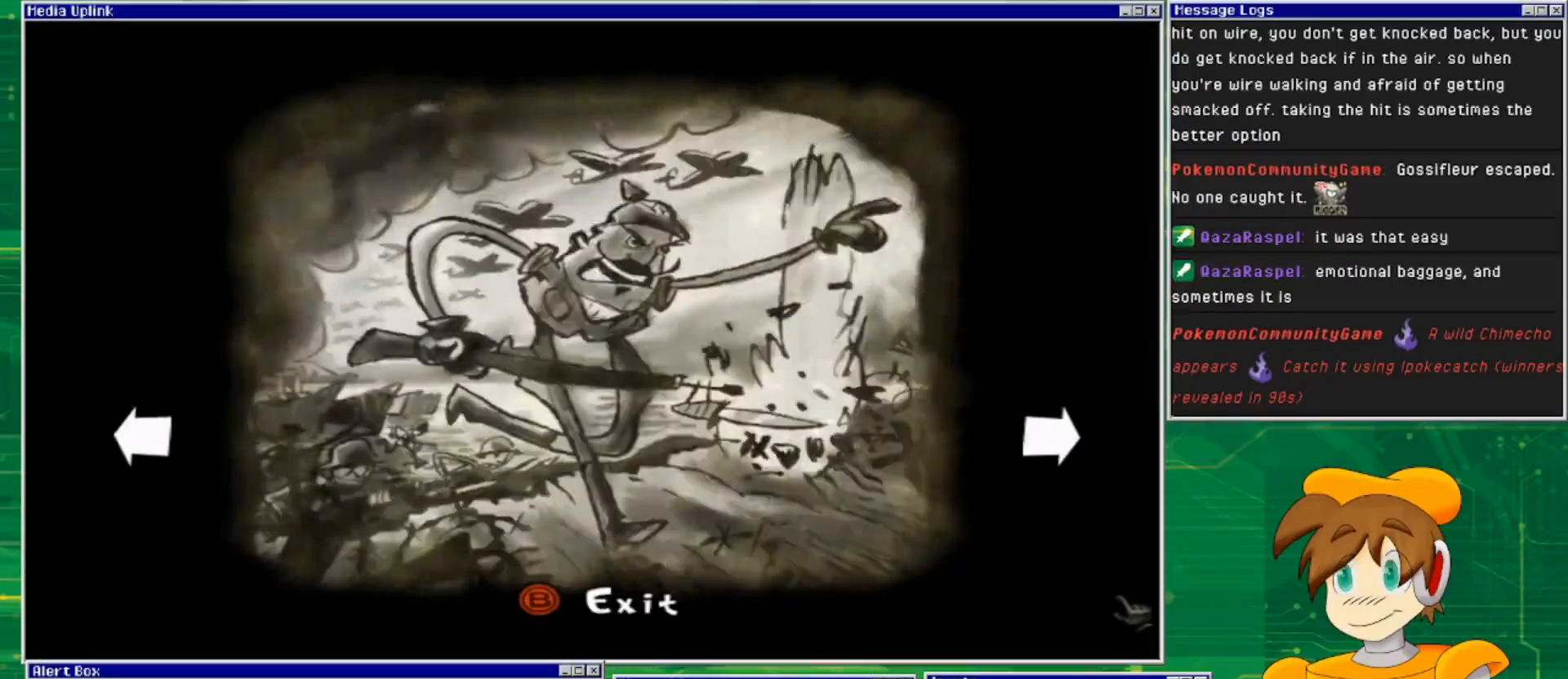
{"buttons": [], "left_stick": "center", "right_stick": "center", "events": []}
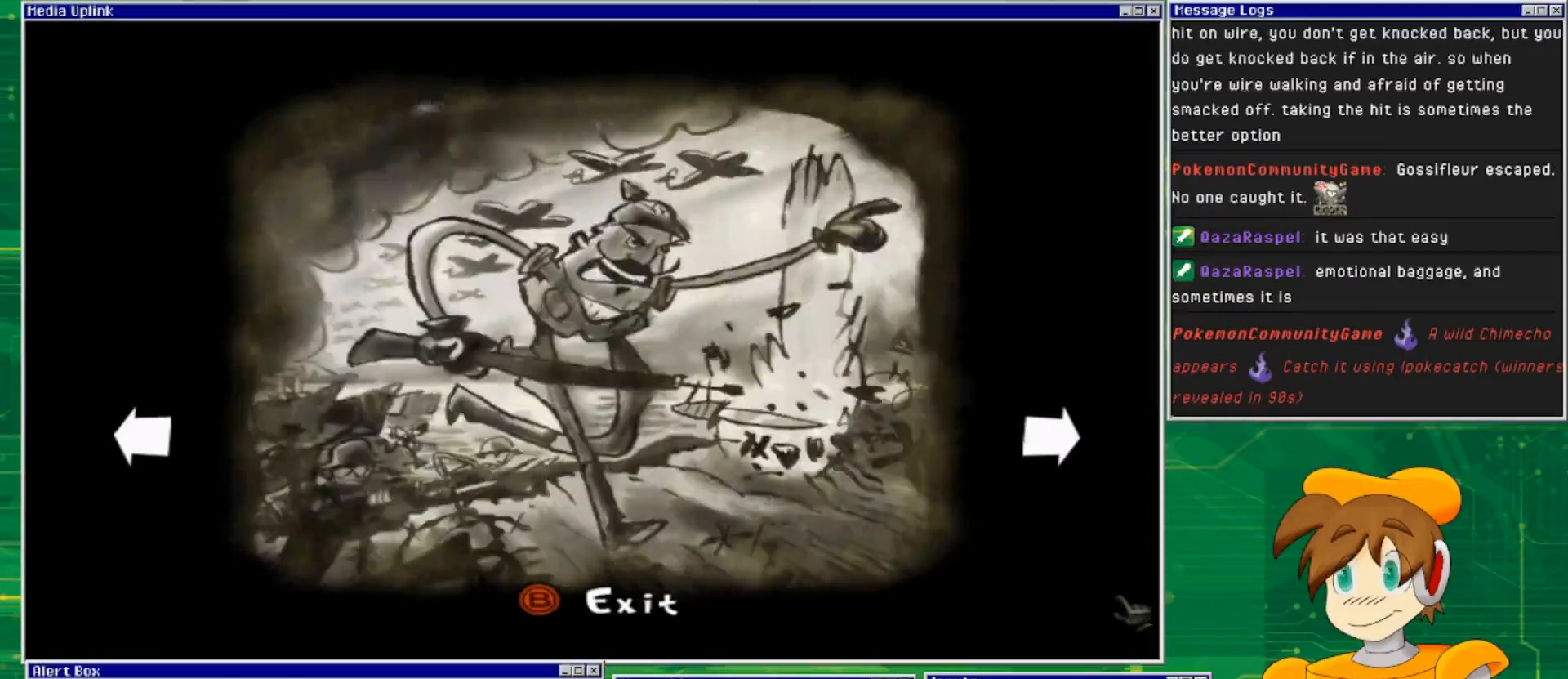
{"buttons": [], "left_stick": "center", "right_stick": "center", "events": []}
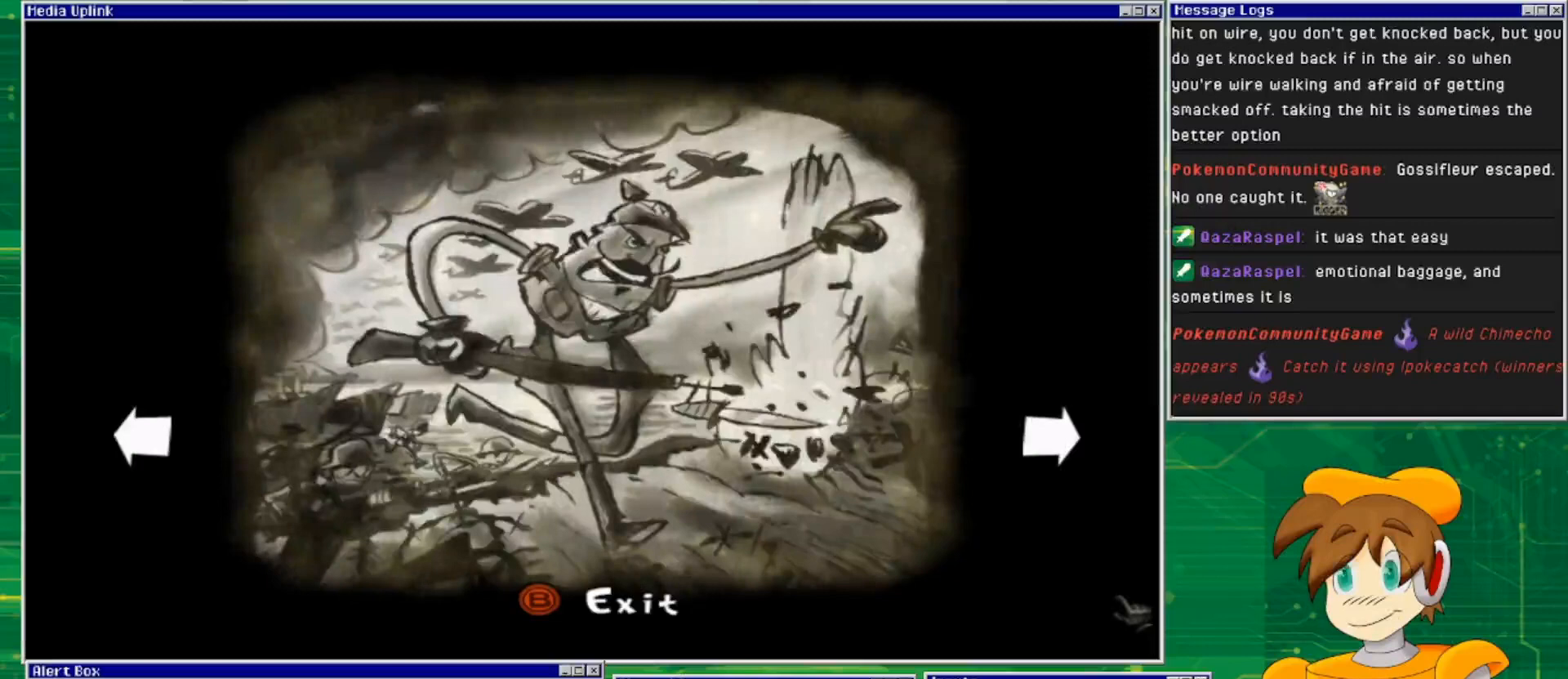
{"buttons": [], "left_stick": "center", "right_stick": "center", "events": [[167, "left_stick", "right"], [333, "left_stick", "center"]]}
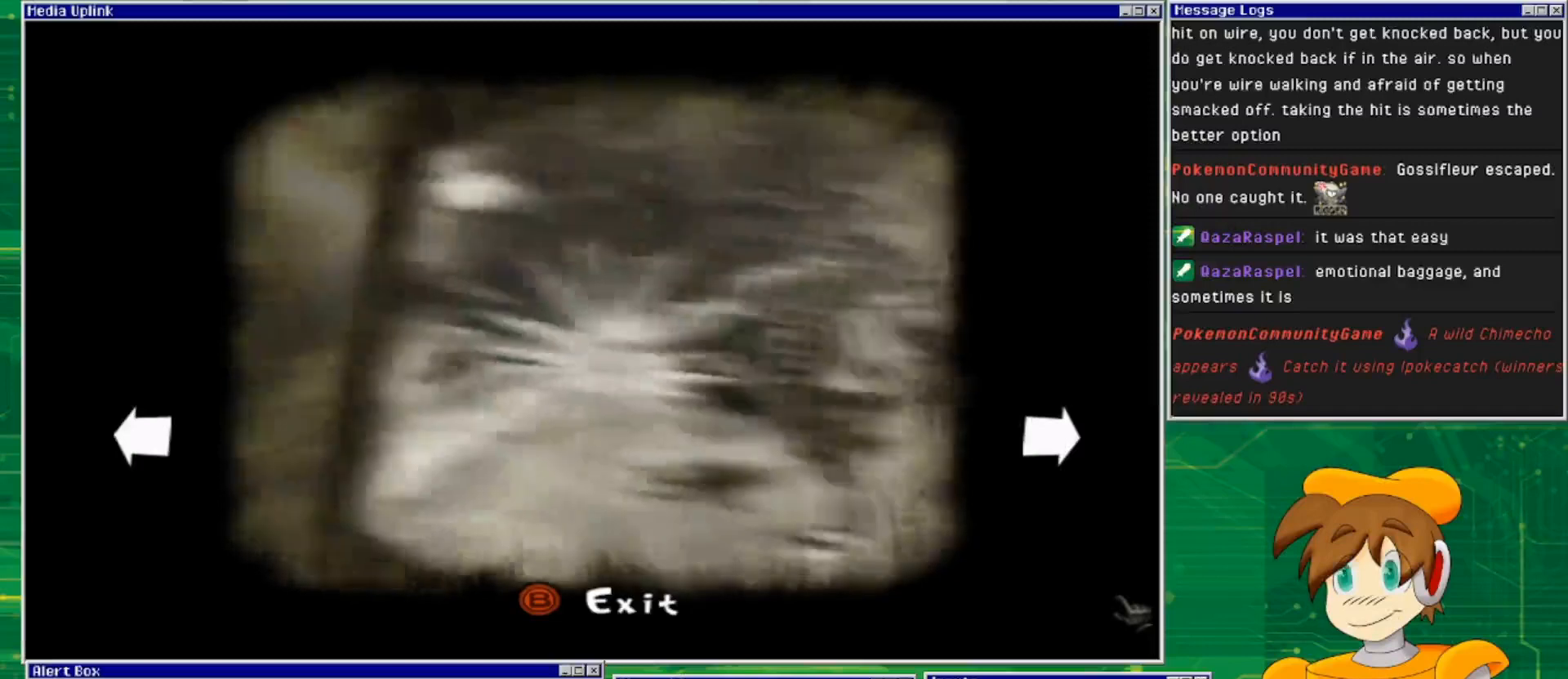
{"buttons": [], "left_stick": "center", "right_stick": "center", "events": []}
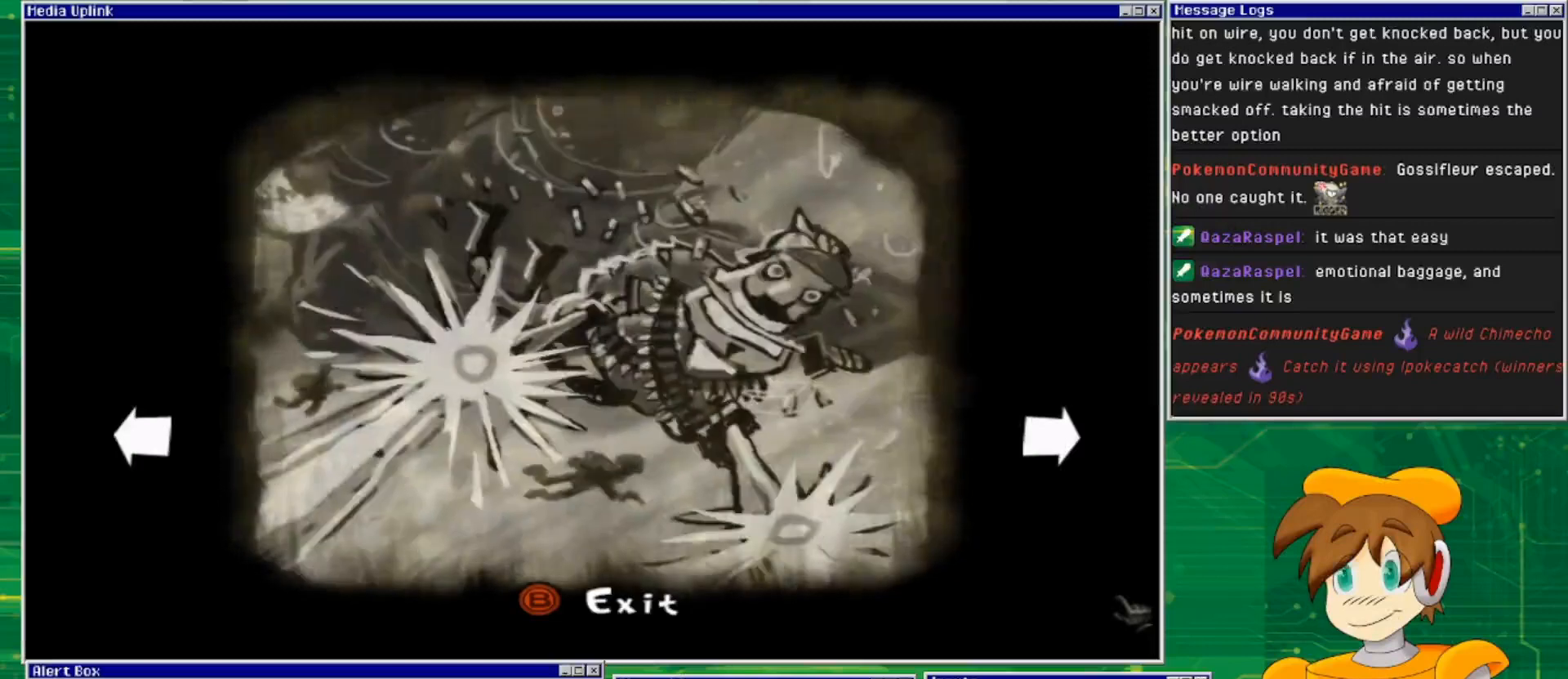
{"buttons": [], "left_stick": "center", "right_stick": "center", "events": []}
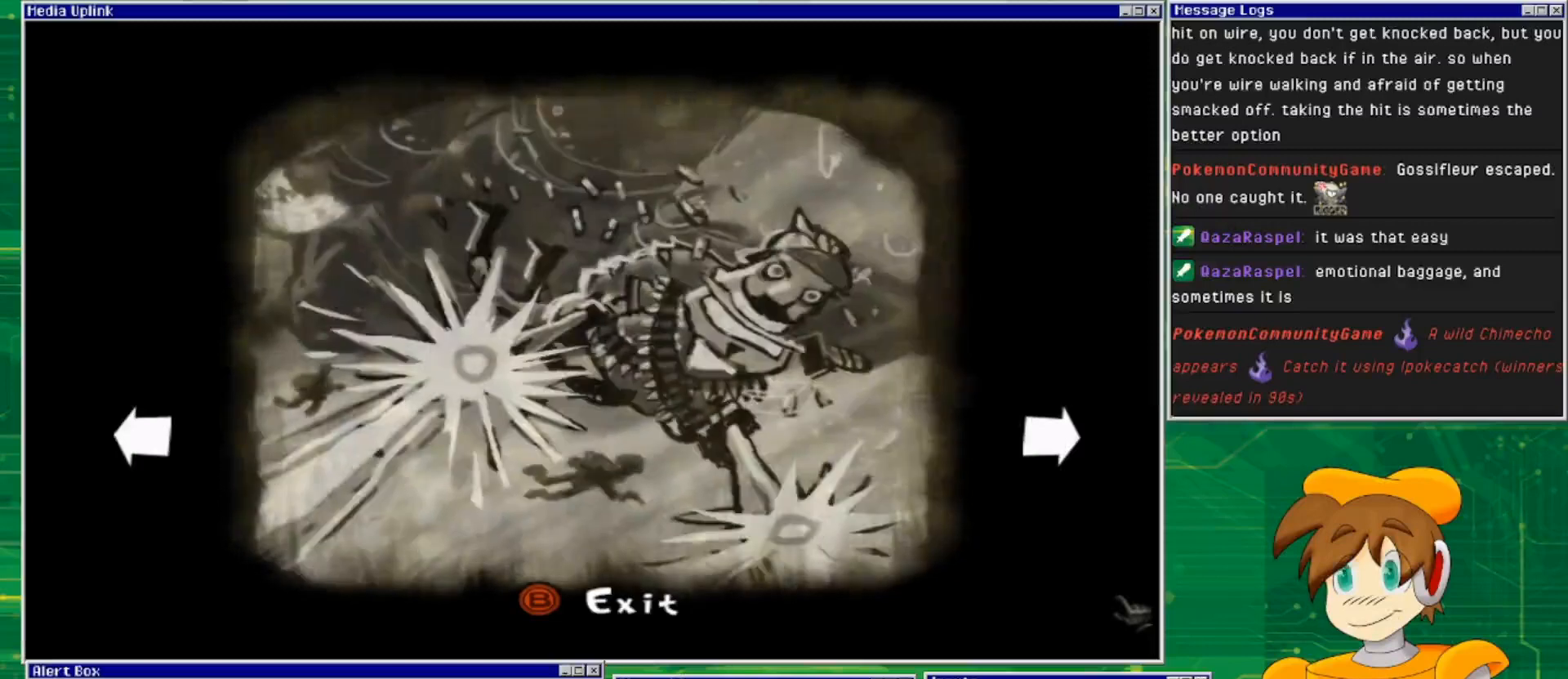
{"buttons": [], "left_stick": "center", "right_stick": "center", "events": []}
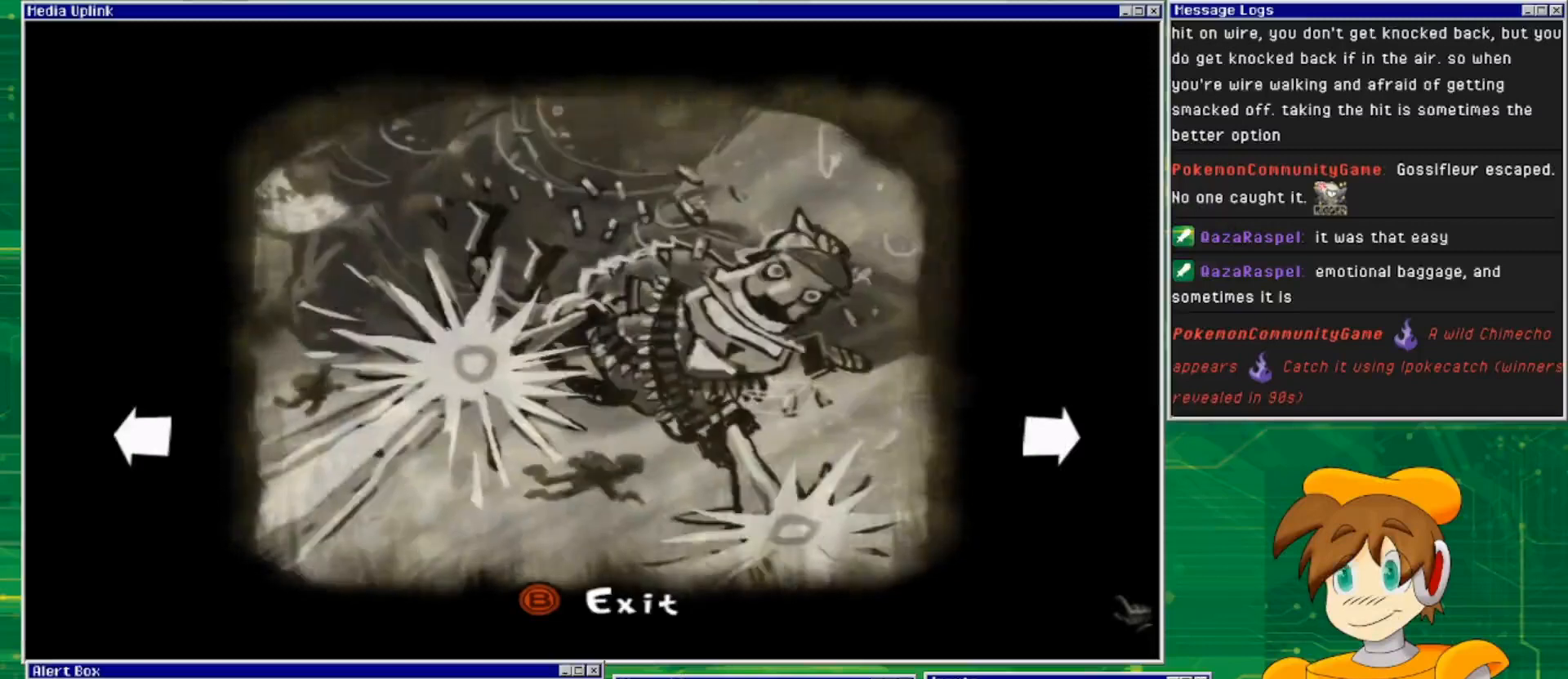
{"buttons": [], "left_stick": "center", "right_stick": "center", "events": [[133, "left_stick", "right"], [300, "left_stick", "center"]]}
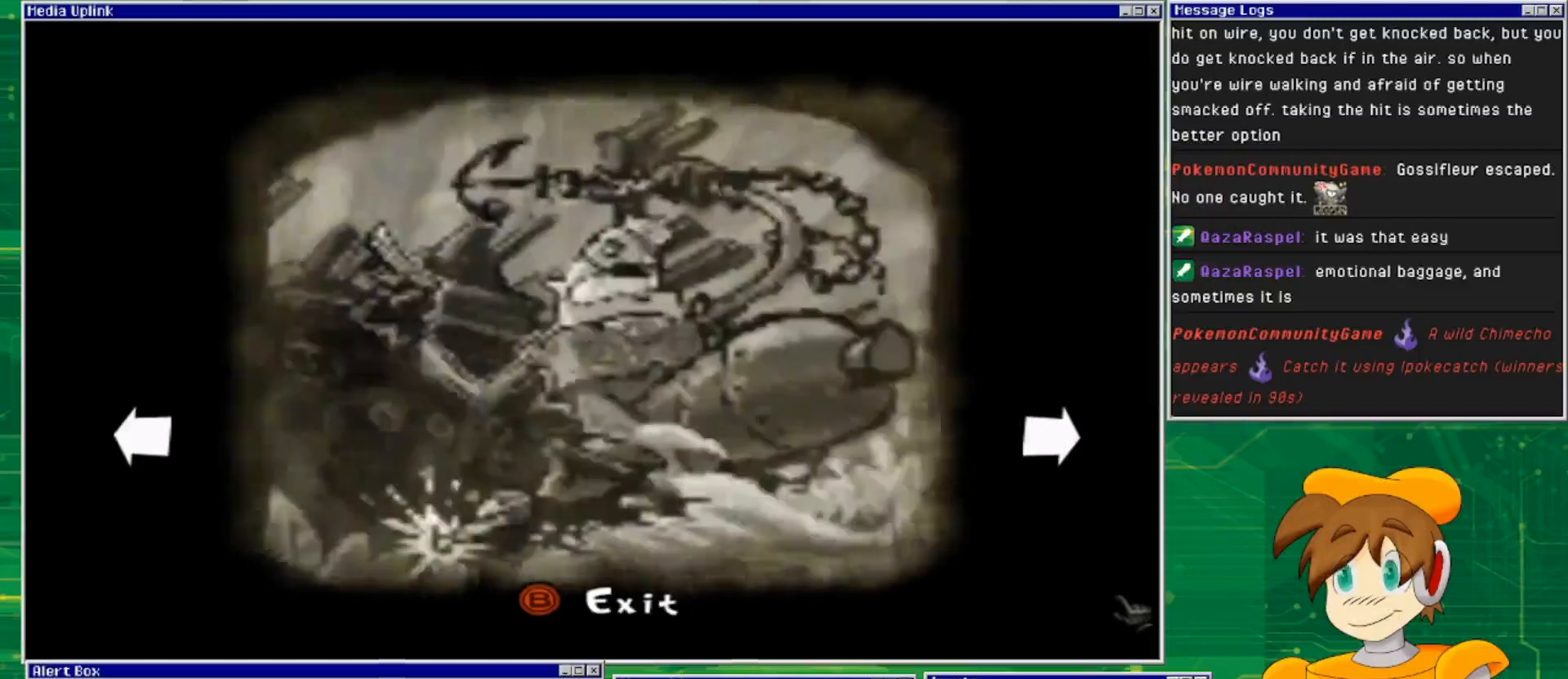
{"buttons": [], "left_stick": "center", "right_stick": "center", "events": []}